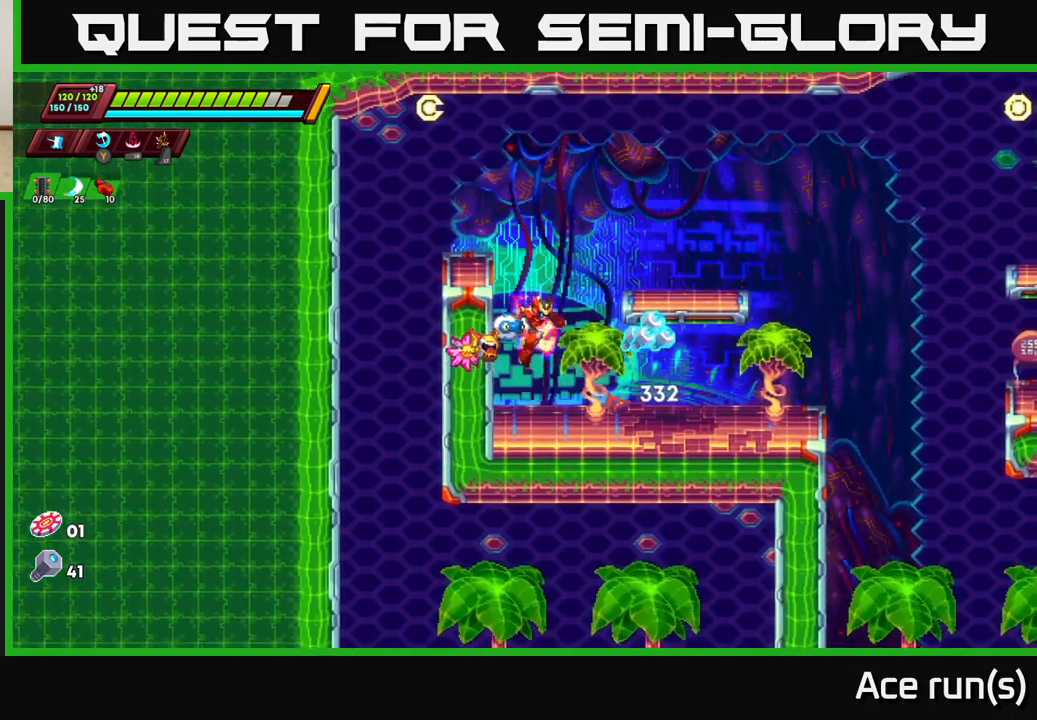
Gameplay with a controller (Xbox layout); each line is a JSON object with the inputs held at the frame after it. "events" lists button and stick changes between this image and that frame as [ms after this image, input, new state], when the widget could be followed in between.
{"buttons": [], "left_stick": "right", "right_stick": "center", "events": [[200, "A", "down"], [250, "R2", "down"], [283, "A", "up"], [283, "R2", "up"]]}
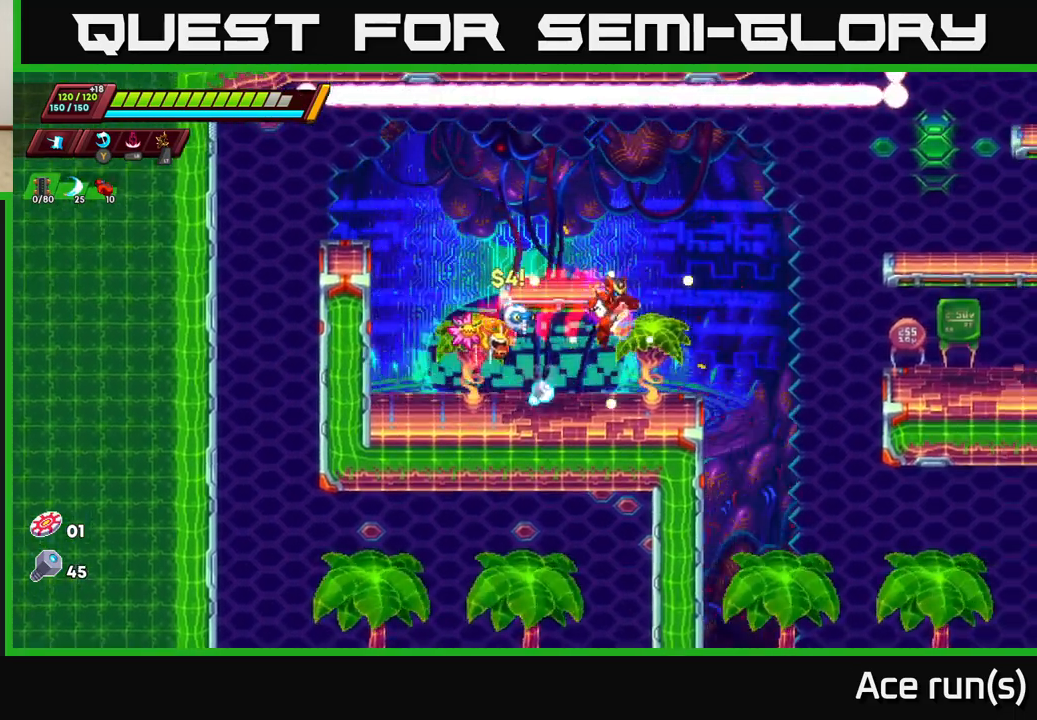
{"buttons": [], "left_stick": "right", "right_stick": "down", "events": [[67, "left_stick", "left"], [450, "left_stick", "right"], [500, "right_stick", "down"]]}
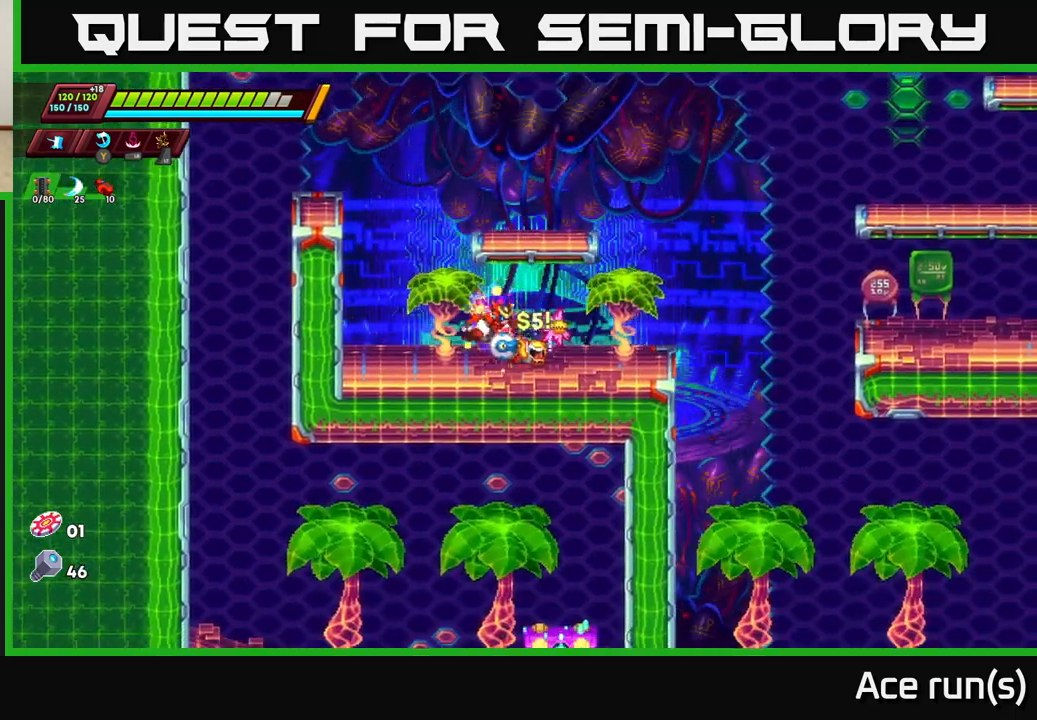
{"buttons": [], "left_stick": "left", "right_stick": "center", "events": [[417, "right_stick", "center"], [450, "left_stick", "left"]]}
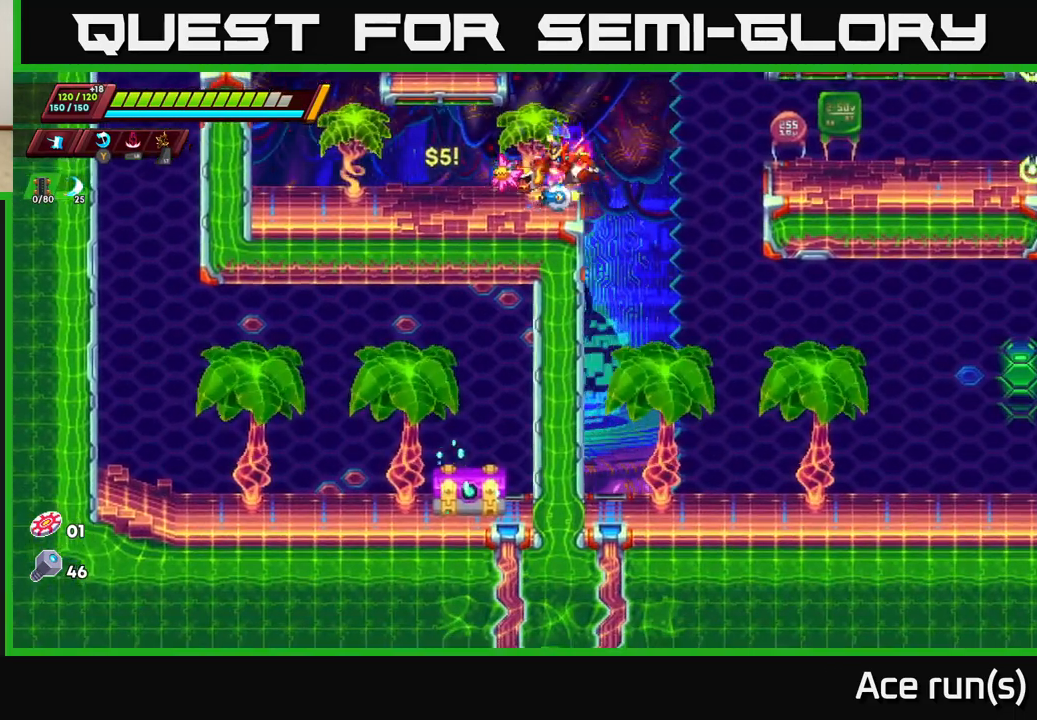
{"buttons": ["R2"], "left_stick": "left", "right_stick": "center", "events": [[33, "R2", "down"], [83, "A", "down"], [483, "A", "up"]]}
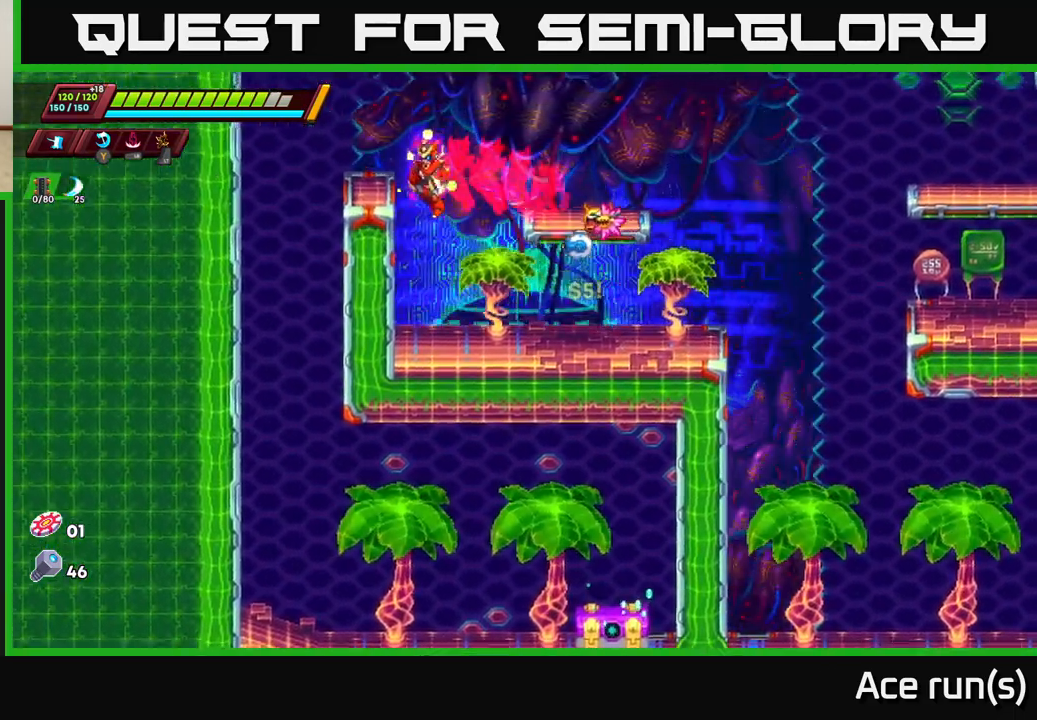
{"buttons": [], "left_stick": "left", "right_stick": "center", "events": [[100, "A", "down"], [233, "A", "up"], [250, "R2", "up"]]}
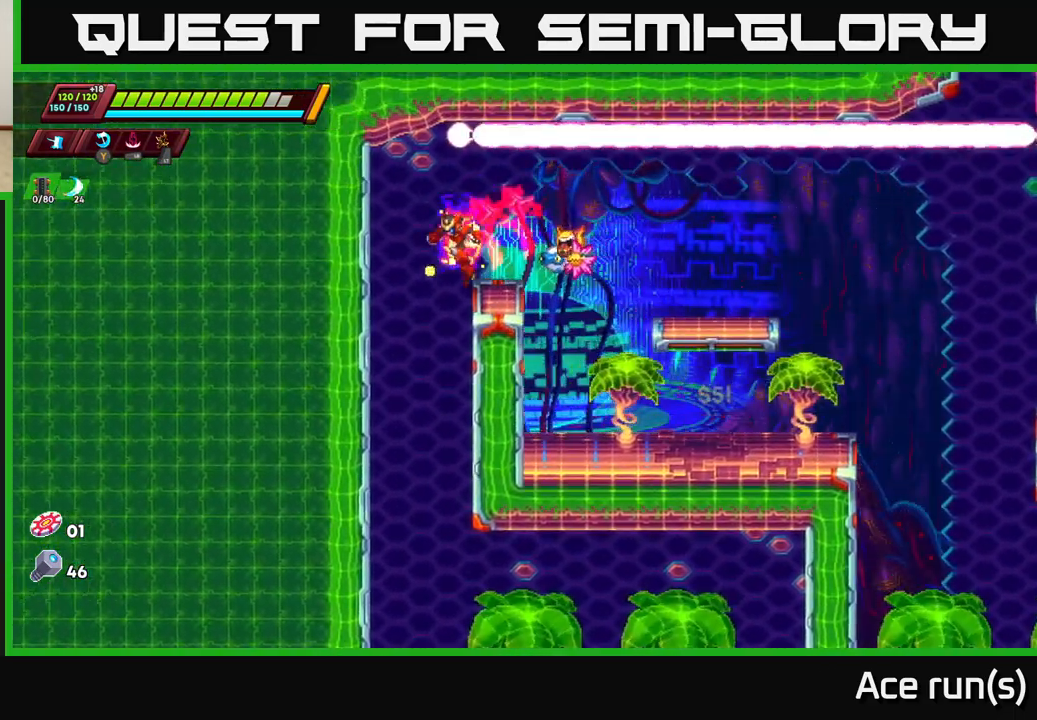
{"buttons": [], "left_stick": "center", "right_stick": "center", "events": [[100, "left_stick", "center"], [183, "left_stick", "right"], [283, "left_stick", "center"]]}
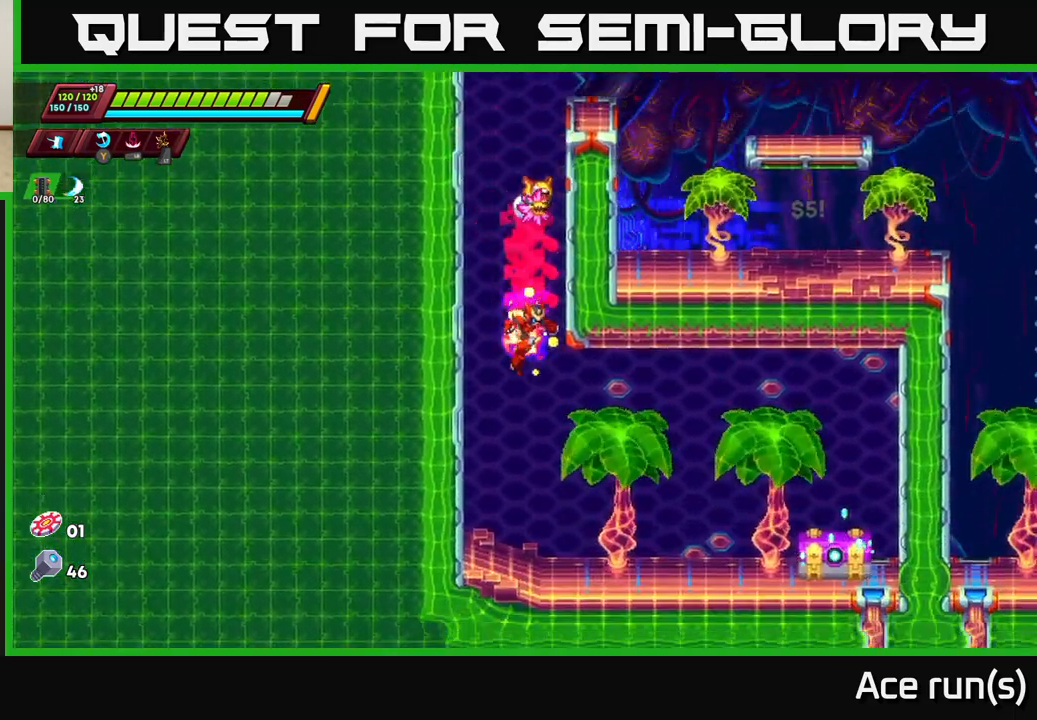
{"buttons": ["X", "R2"], "left_stick": "right", "right_stick": "center", "events": [[133, "left_stick", "right"], [383, "R2", "down"], [450, "X", "down"]]}
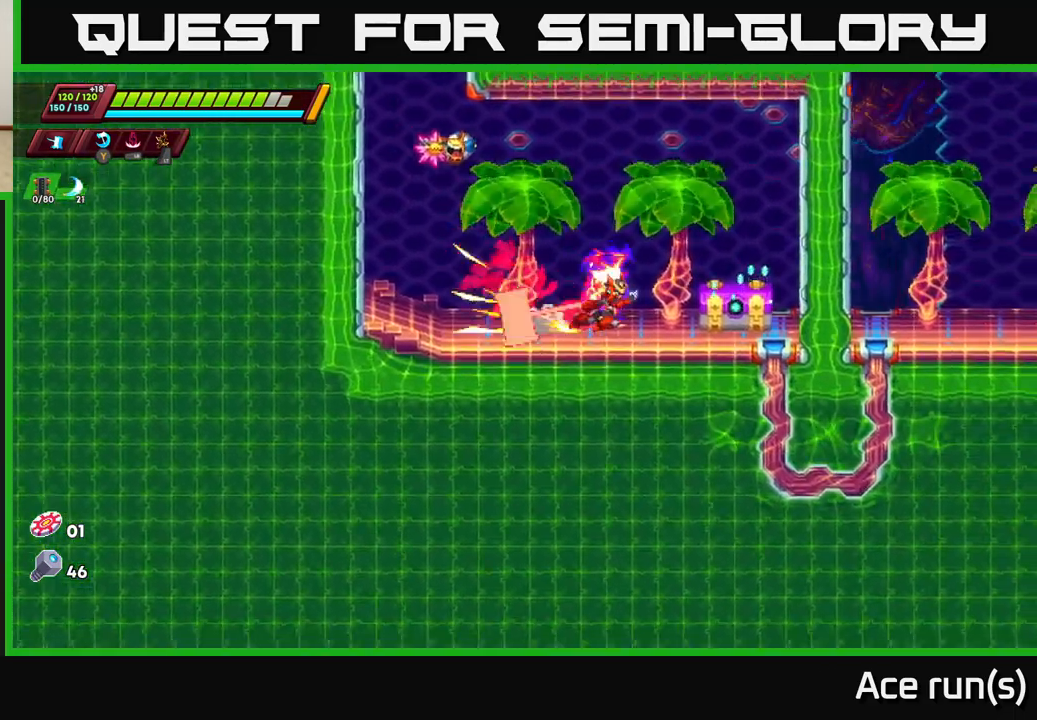
{"buttons": [], "left_stick": "left", "right_stick": "center", "events": [[100, "X", "up"], [150, "R2", "up"], [233, "A", "down"], [367, "left_stick", "left"], [383, "A", "up"]]}
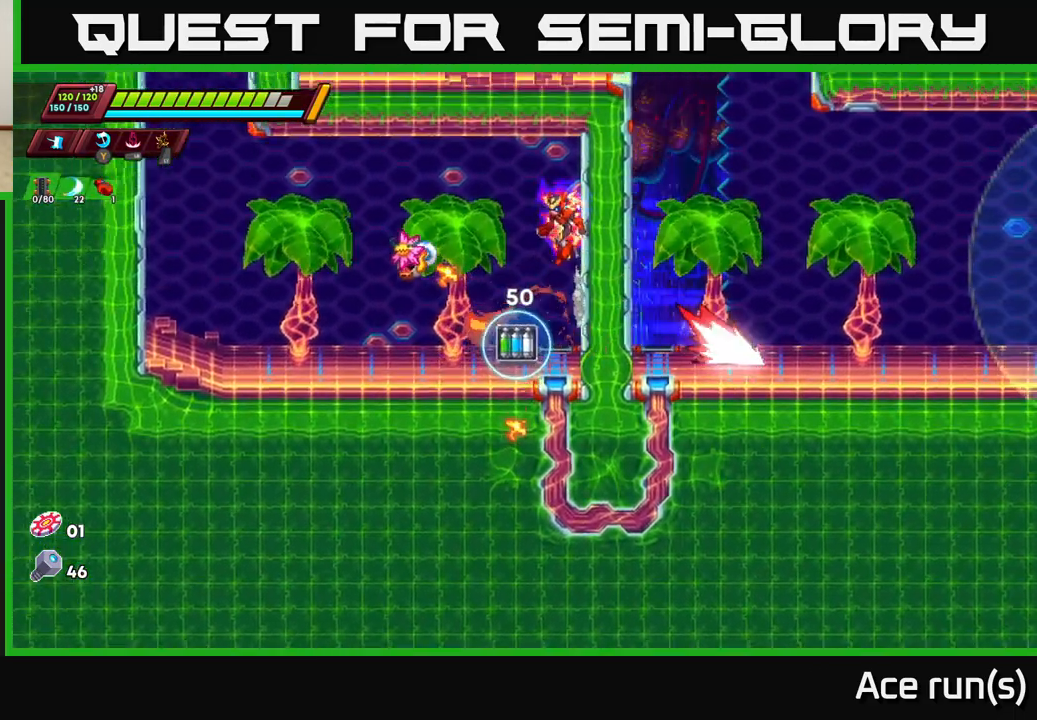
{"buttons": [], "left_stick": "left", "right_stick": "center", "events": [[50, "left_stick", "center"], [400, "left_stick", "left"]]}
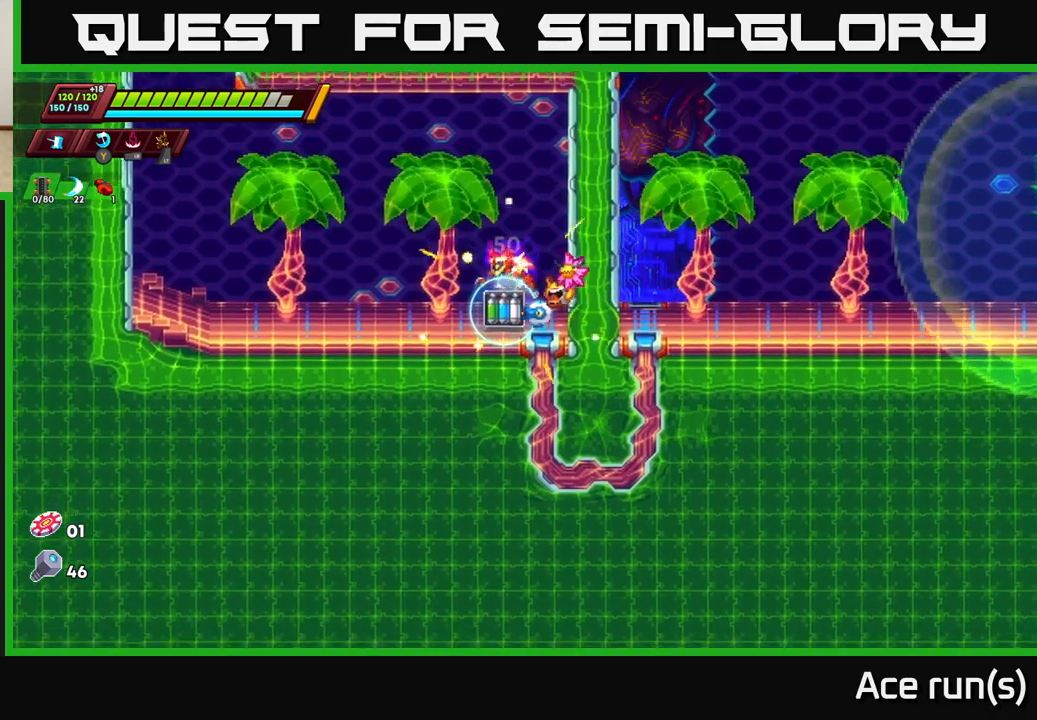
{"buttons": [], "left_stick": "center", "right_stick": "center", "events": [[17, "left_stick", "center"]]}
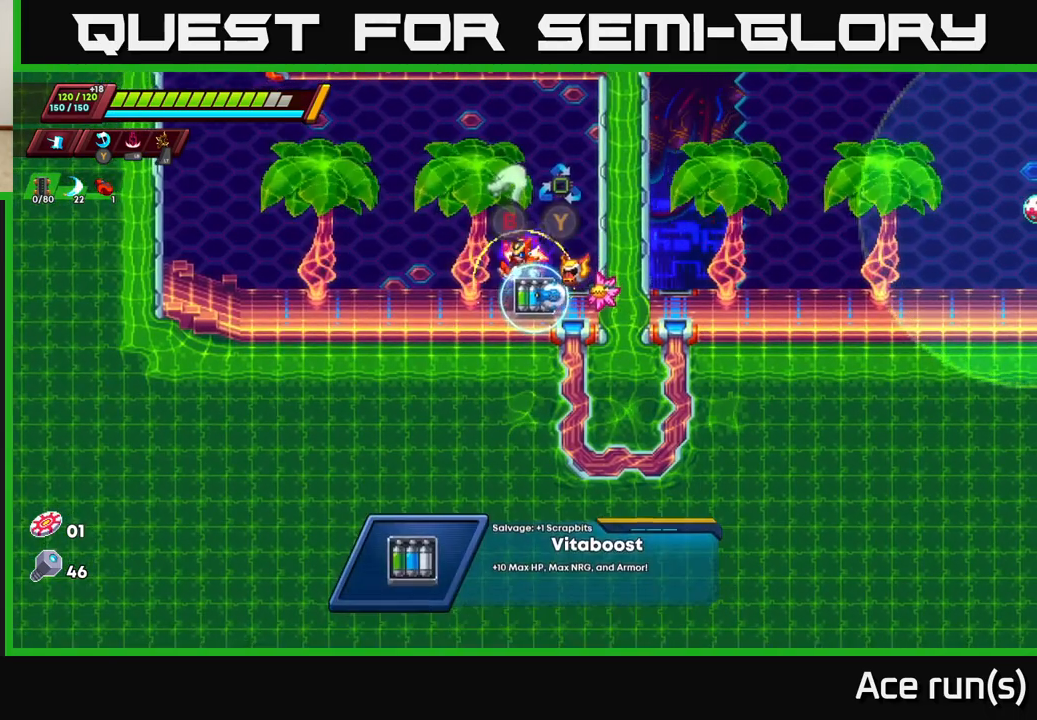
{"buttons": [], "left_stick": "center", "right_stick": "up", "events": [[400, "right_stick", "up"]]}
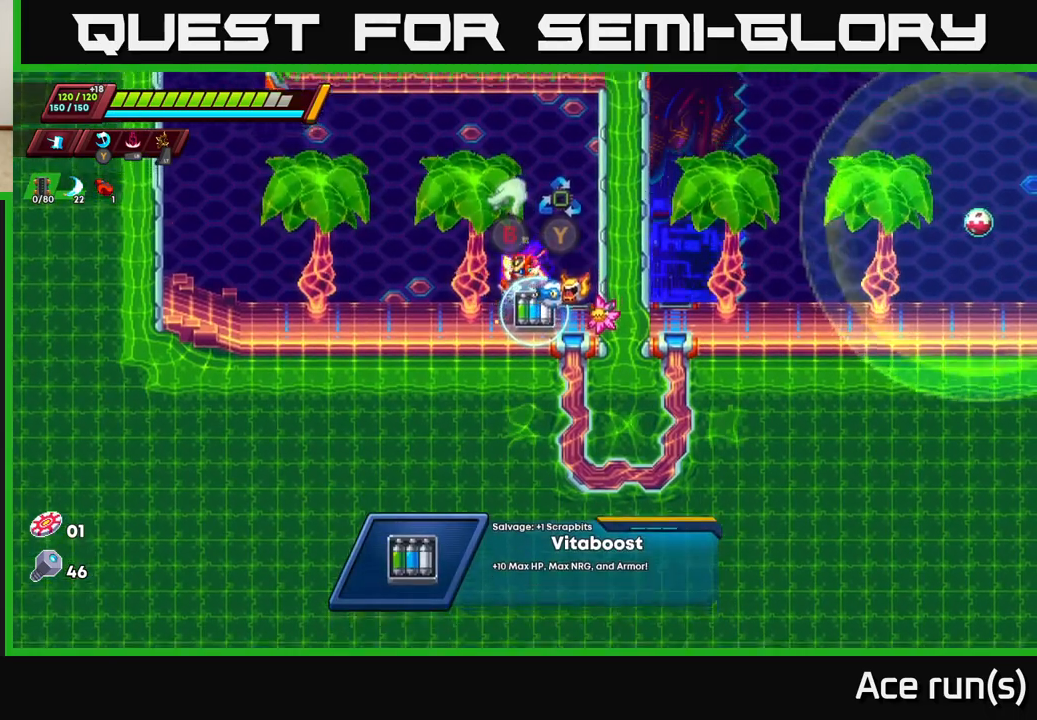
{"buttons": [], "left_stick": "center", "right_stick": "center", "events": [[350, "right_stick", "center"]]}
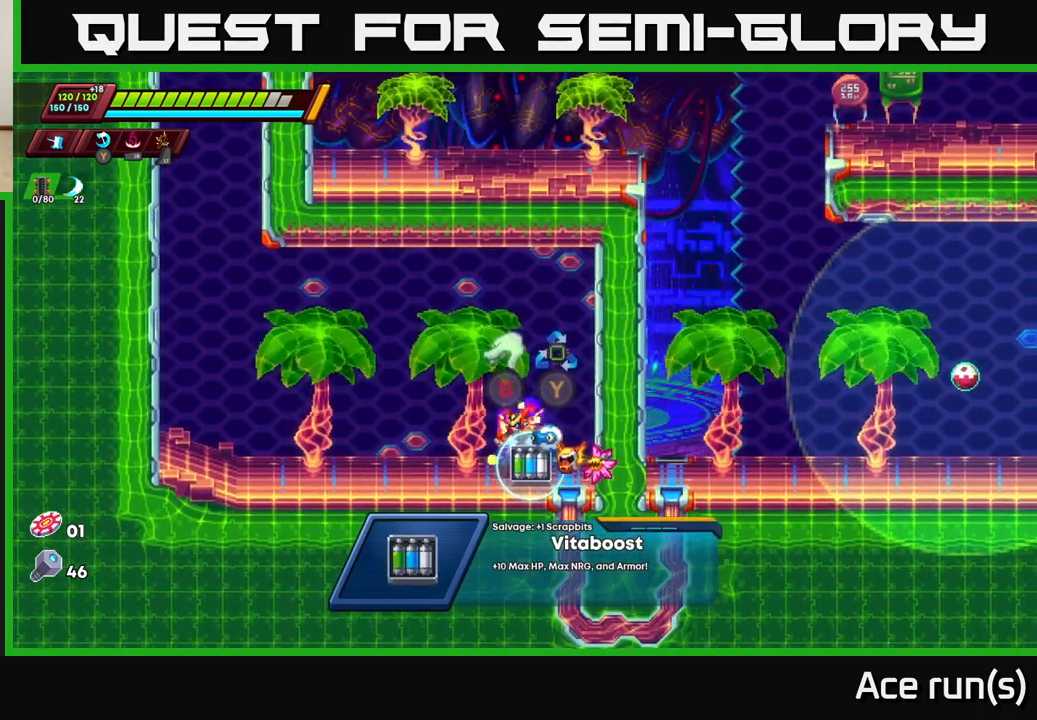
{"buttons": ["B"], "left_stick": "center", "right_stick": "center", "events": [[450, "B", "down"]]}
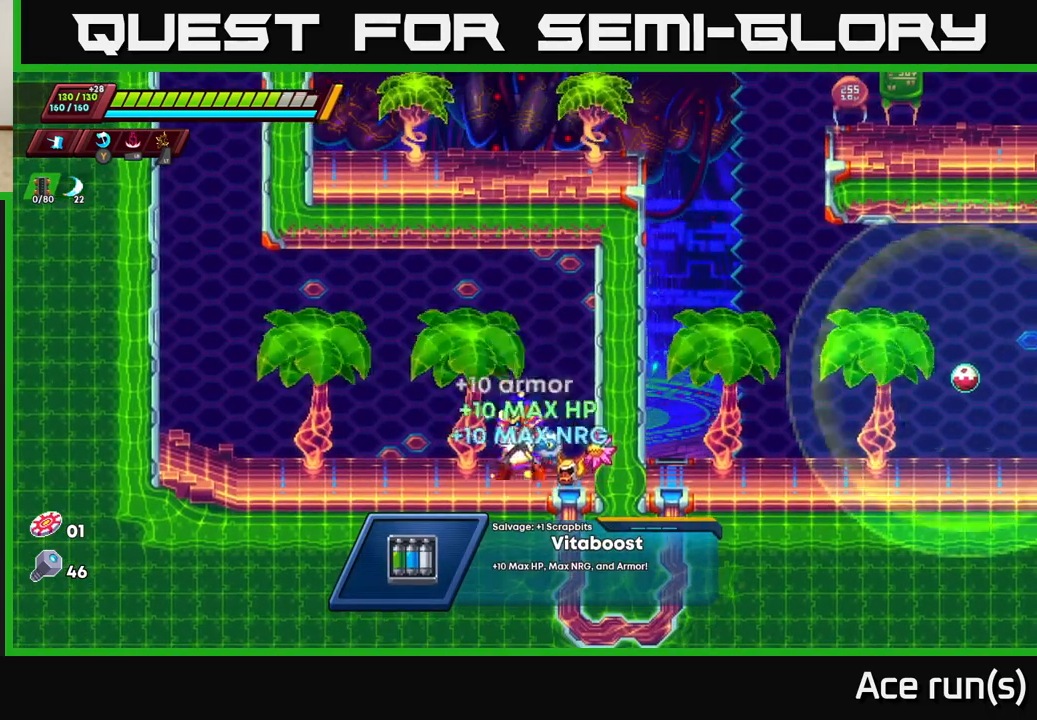
{"buttons": ["A", "R2"], "left_stick": "left", "right_stick": "center", "events": [[33, "B", "up"], [50, "left_stick", "left"], [150, "R2", "down"], [483, "A", "down"]]}
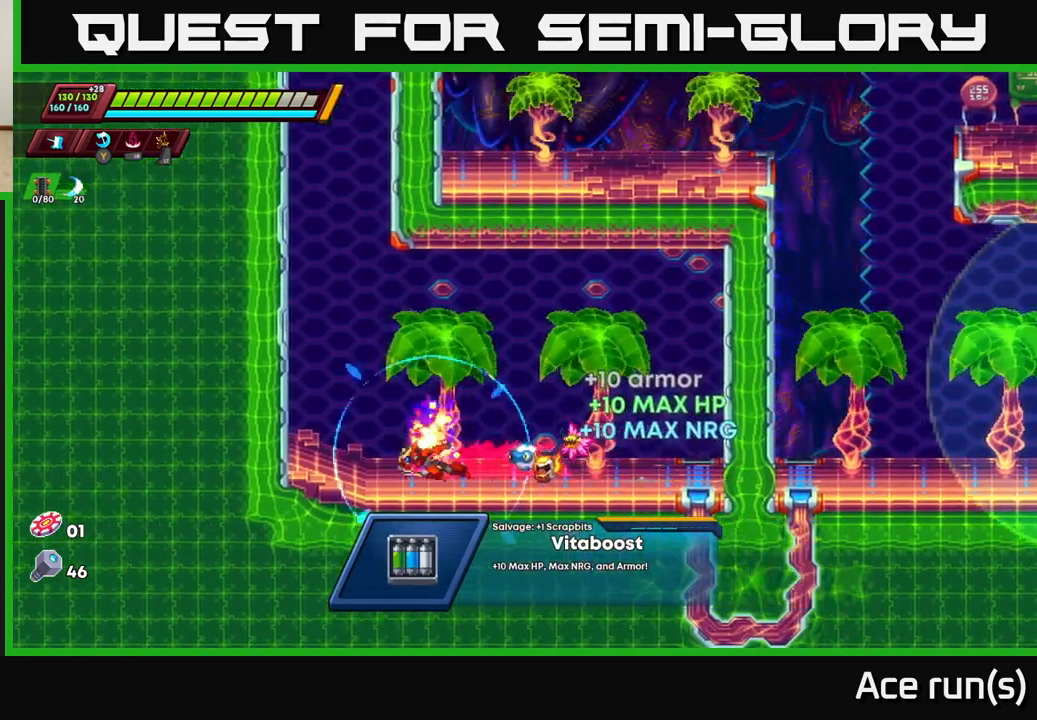
{"buttons": ["A", "R2"], "left_stick": "left", "right_stick": "center", "events": [[133, "A", "up"], [250, "A", "down"], [383, "A", "up"], [467, "A", "down"]]}
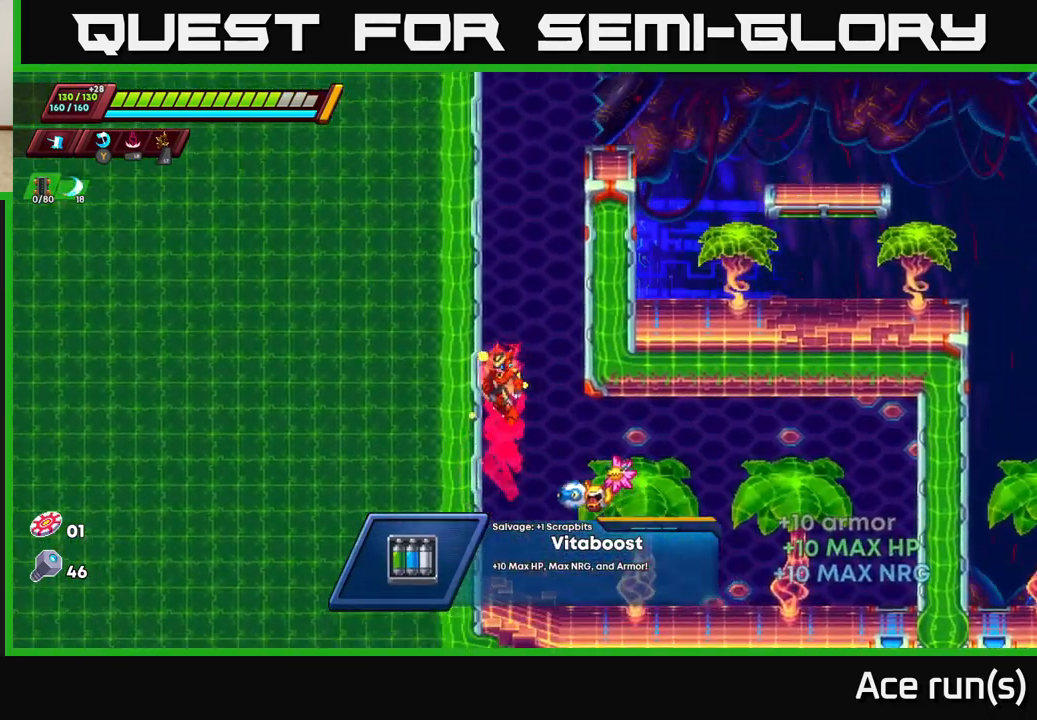
{"buttons": ["R2"], "left_stick": "left", "right_stick": "center", "events": [[133, "A", "up"], [233, "A", "down"], [333, "A", "up"]]}
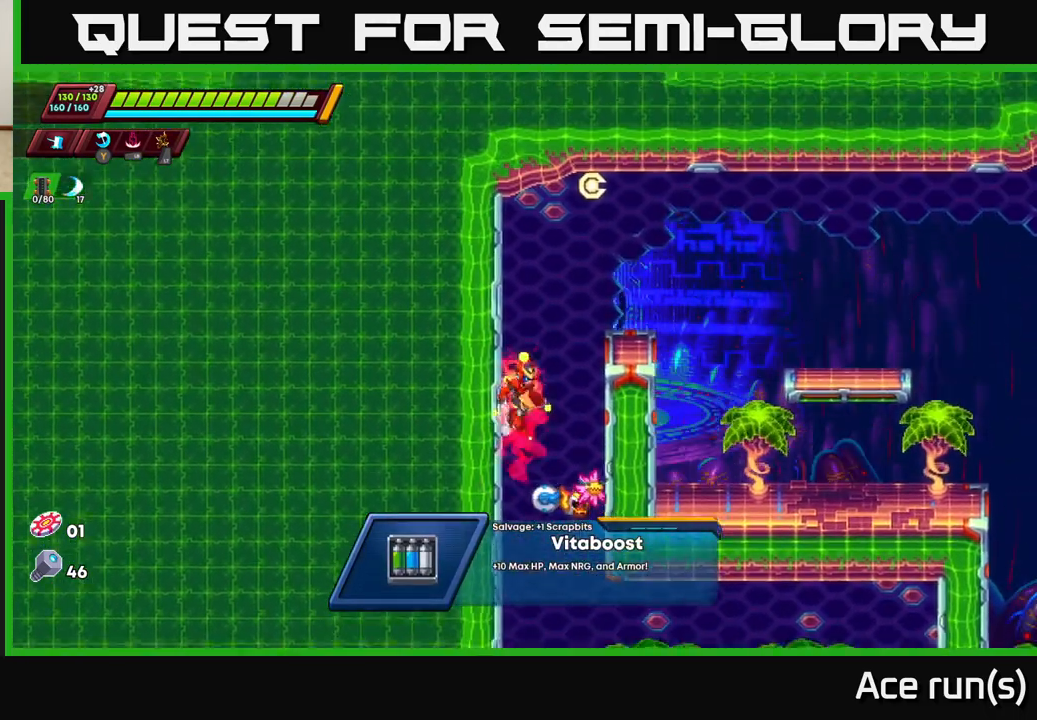
{"buttons": [], "left_stick": "right", "right_stick": "center", "events": [[17, "A", "down"], [50, "left_stick", "right"], [217, "A", "up"], [300, "R2", "up"]]}
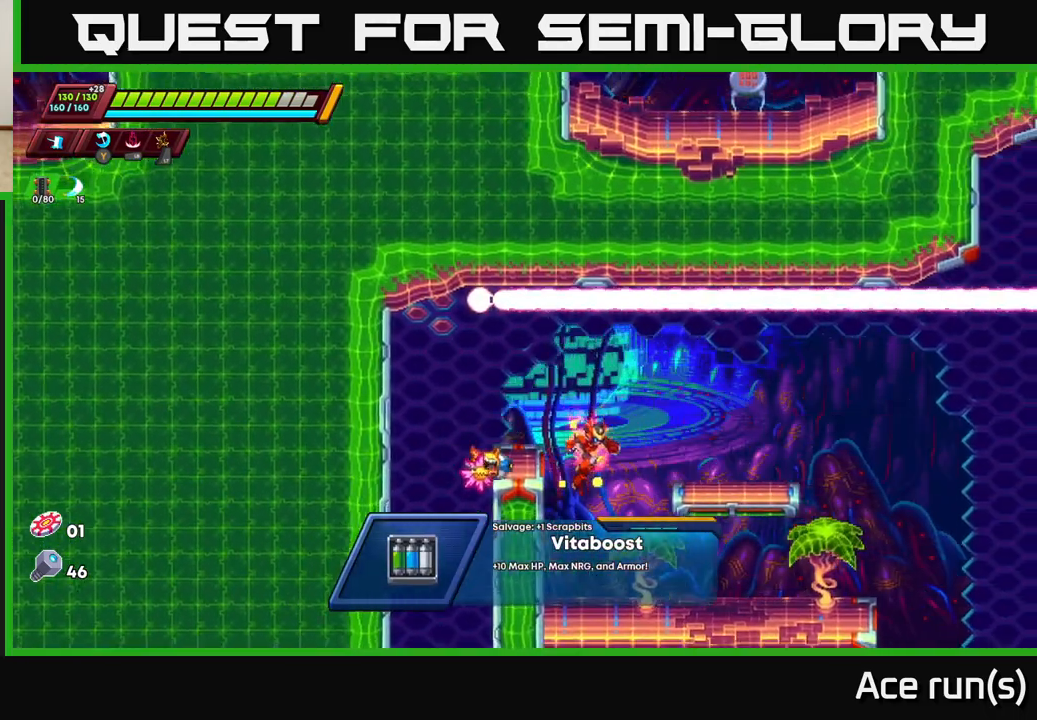
{"buttons": ["R2"], "left_stick": "right", "right_stick": "down-right", "events": [[150, "R2", "down"], [333, "right_stick", "down"], [383, "right_stick", "down-right"]]}
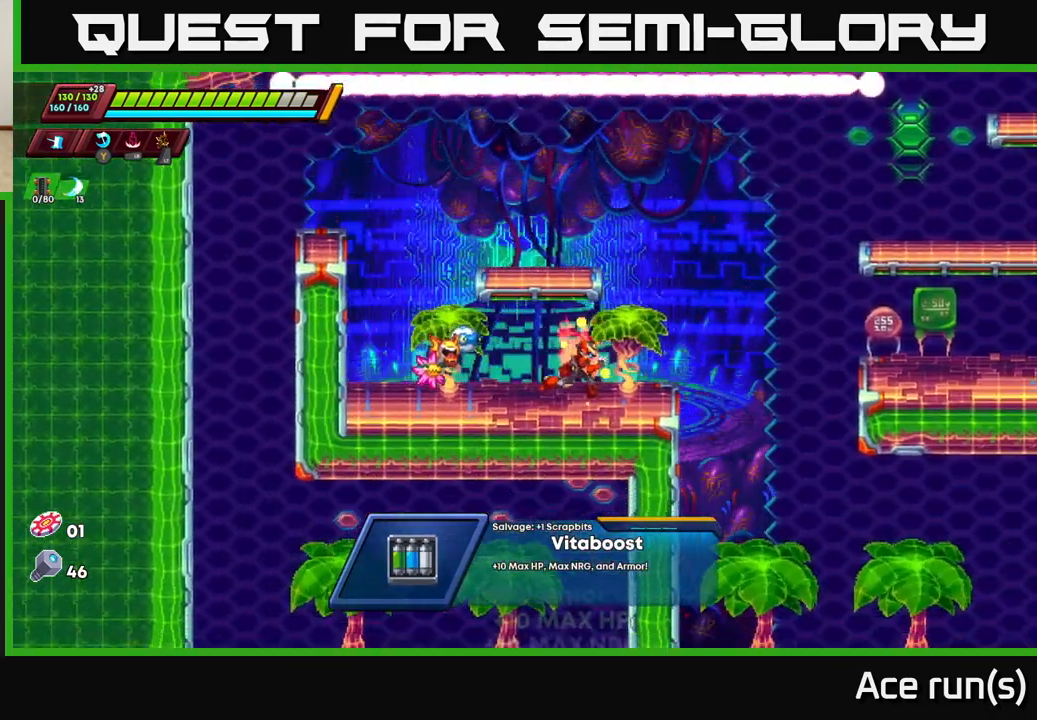
{"buttons": [], "left_stick": "right", "right_stick": "down-right", "events": [[150, "R2", "up"]]}
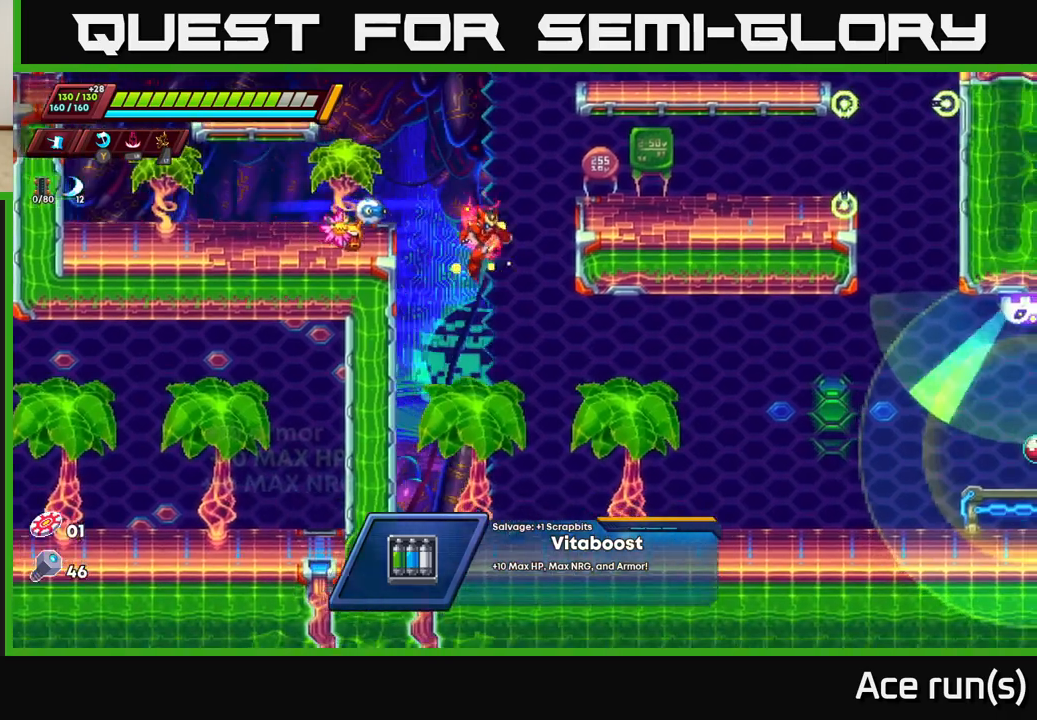
{"buttons": [], "left_stick": "right", "right_stick": "up-right", "events": [[83, "right_stick", "center"], [350, "right_stick", "up-right"]]}
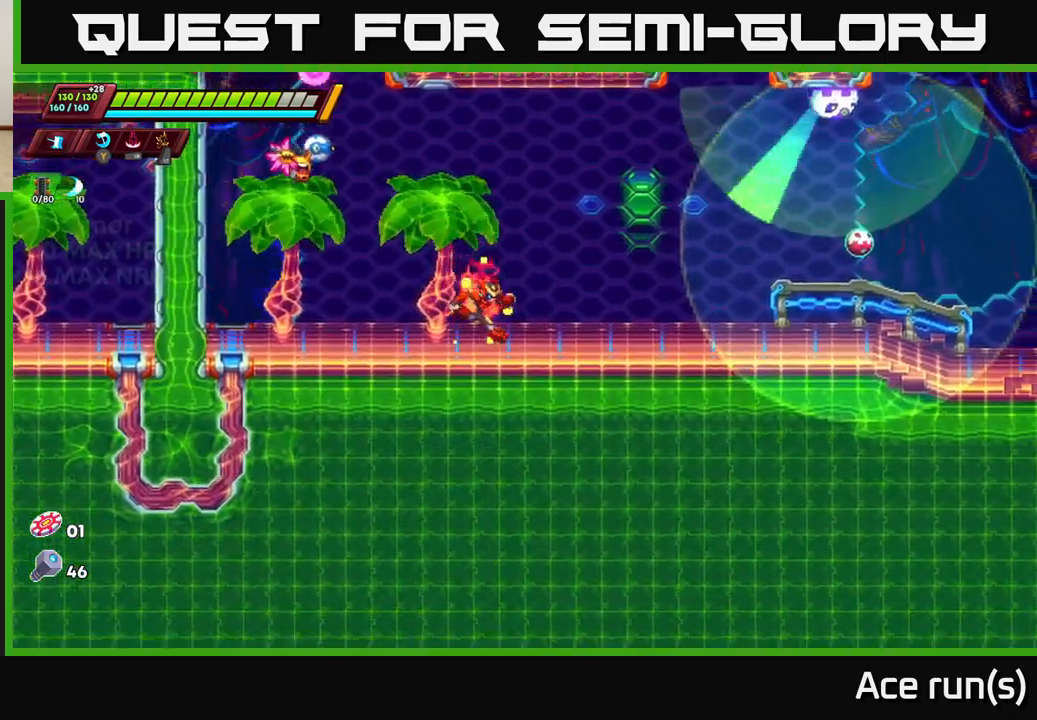
{"buttons": ["A", "X", "R2"], "left_stick": "right", "right_stick": "center", "events": [[33, "R2", "down"], [83, "right_stick", "center"], [350, "A", "down"], [383, "X", "down"]]}
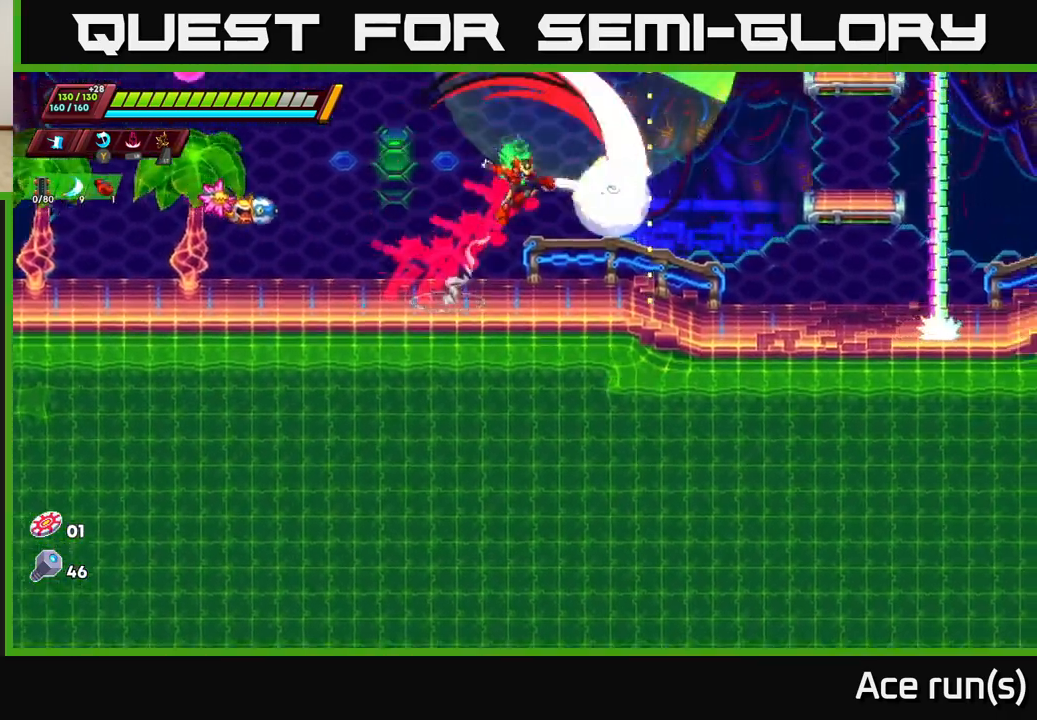
{"buttons": [], "left_stick": "right", "right_stick": "center", "events": [[17, "left_stick", "center"], [117, "X", "up"], [150, "R2", "up"], [167, "A", "up"], [333, "left_stick", "right"]]}
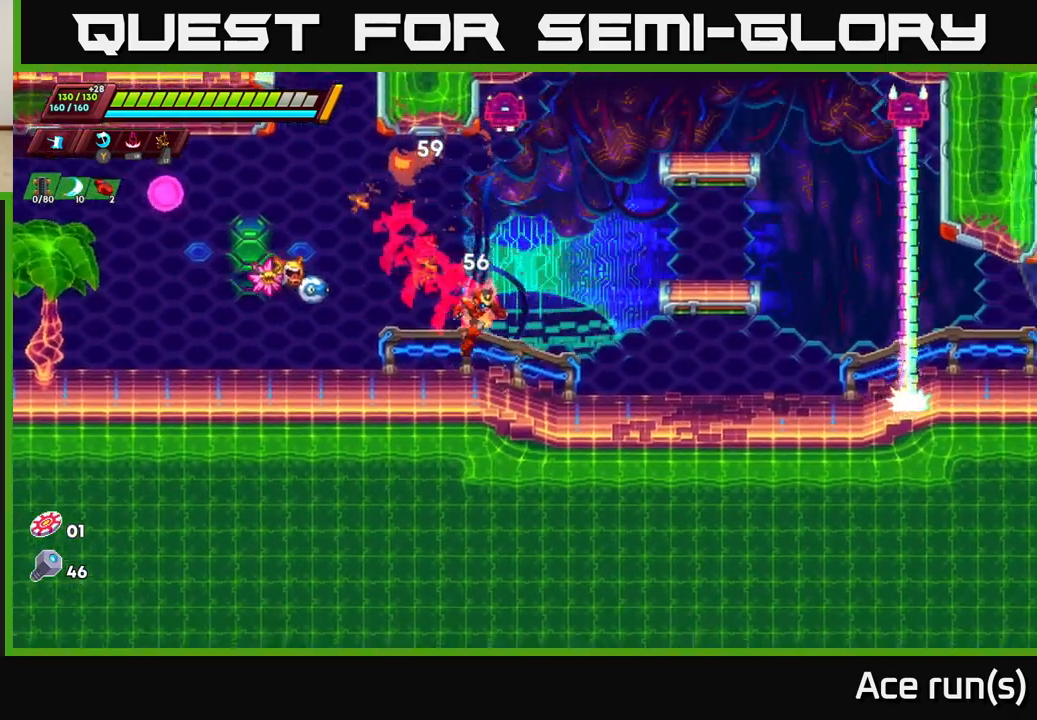
{"buttons": [], "left_stick": "center", "right_stick": "center", "events": [[50, "left_stick", "center"], [117, "left_stick", "right"], [133, "A", "down"], [133, "R2", "down"], [450, "left_stick", "center"], [467, "A", "up"], [467, "R2", "up"]]}
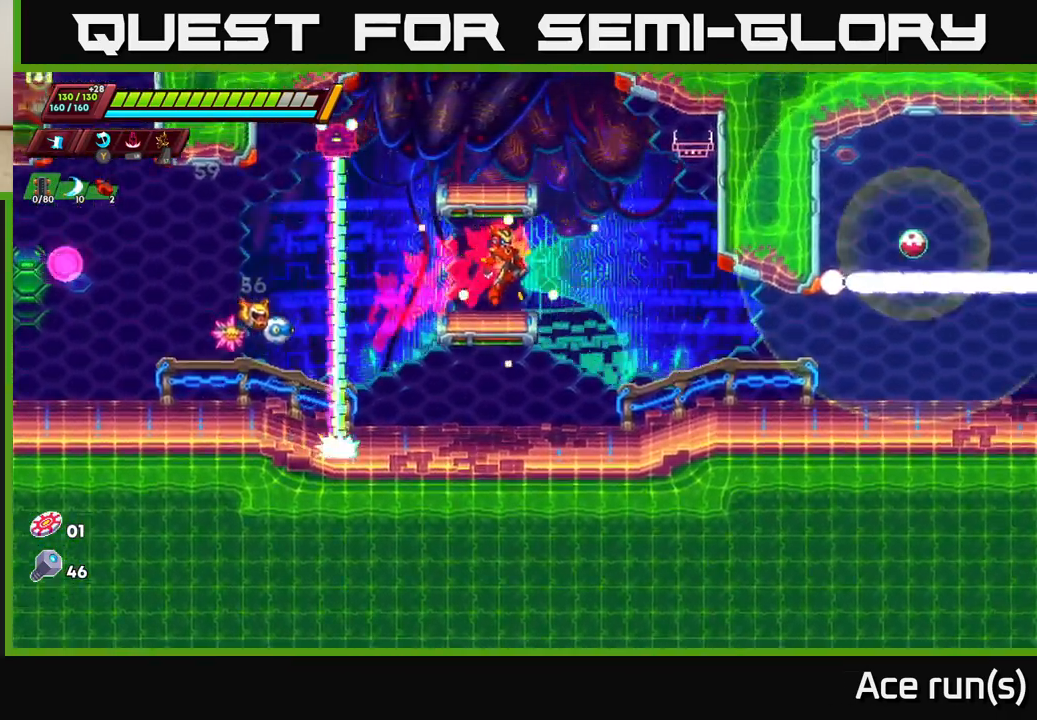
{"buttons": [], "left_stick": "center", "right_stick": "center", "events": [[117, "left_stick", "right"], [150, "R2", "down"], [400, "R2", "up"], [483, "left_stick", "center"]]}
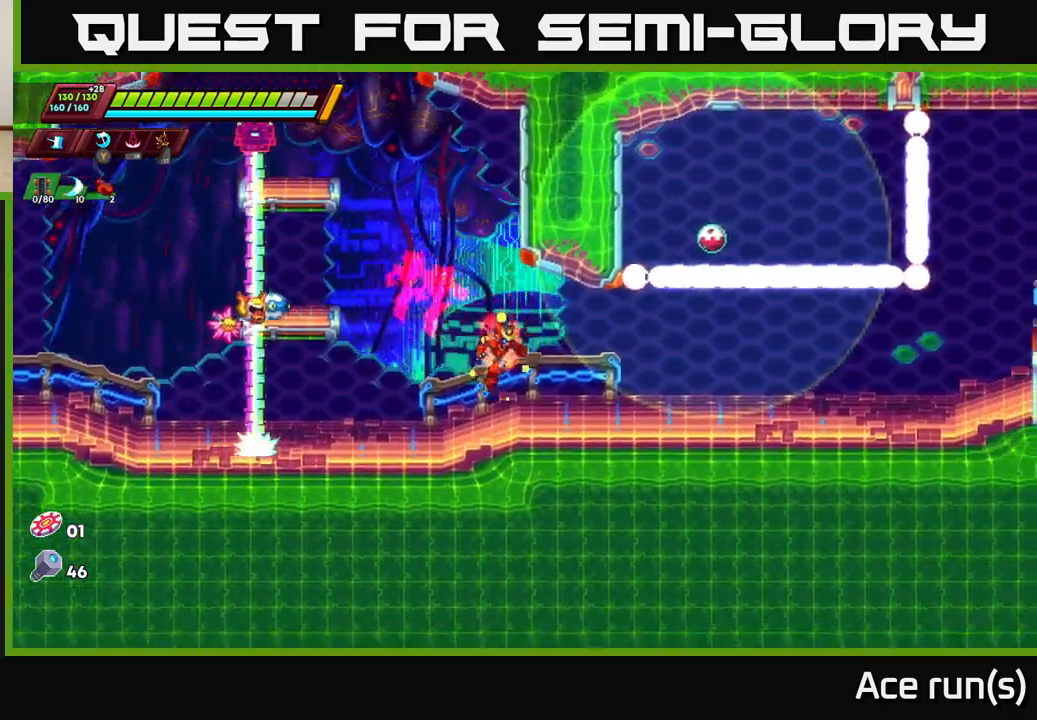
{"buttons": [], "left_stick": "right", "right_stick": "center", "events": [[33, "left_stick", "right"], [117, "R2", "down"], [150, "A", "down"], [183, "X", "down"], [250, "A", "up"], [250, "R2", "up"], [267, "X", "up"], [367, "left_stick", "center"], [500, "left_stick", "right"]]}
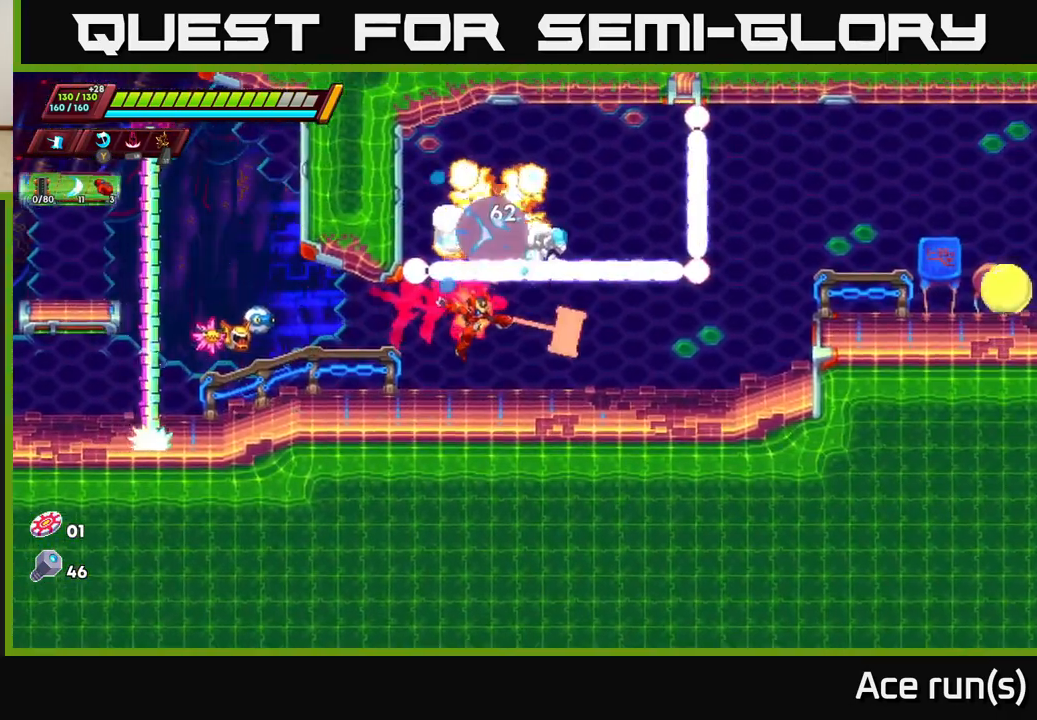
{"buttons": ["A", "R2"], "left_stick": "right", "right_stick": "center", "events": [[167, "R2", "down"], [483, "A", "down"]]}
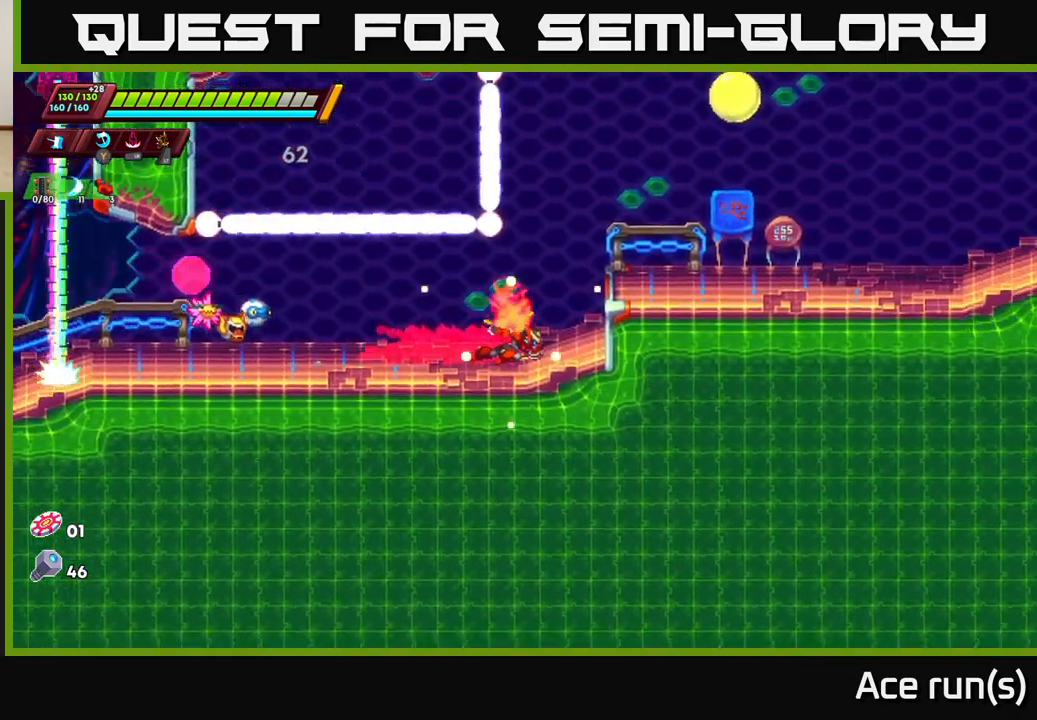
{"buttons": [], "left_stick": "right", "right_stick": "center", "events": [[50, "X", "down"], [267, "X", "up"], [350, "A", "up"], [350, "left_stick", "center"], [367, "R2", "up"], [450, "left_stick", "right"]]}
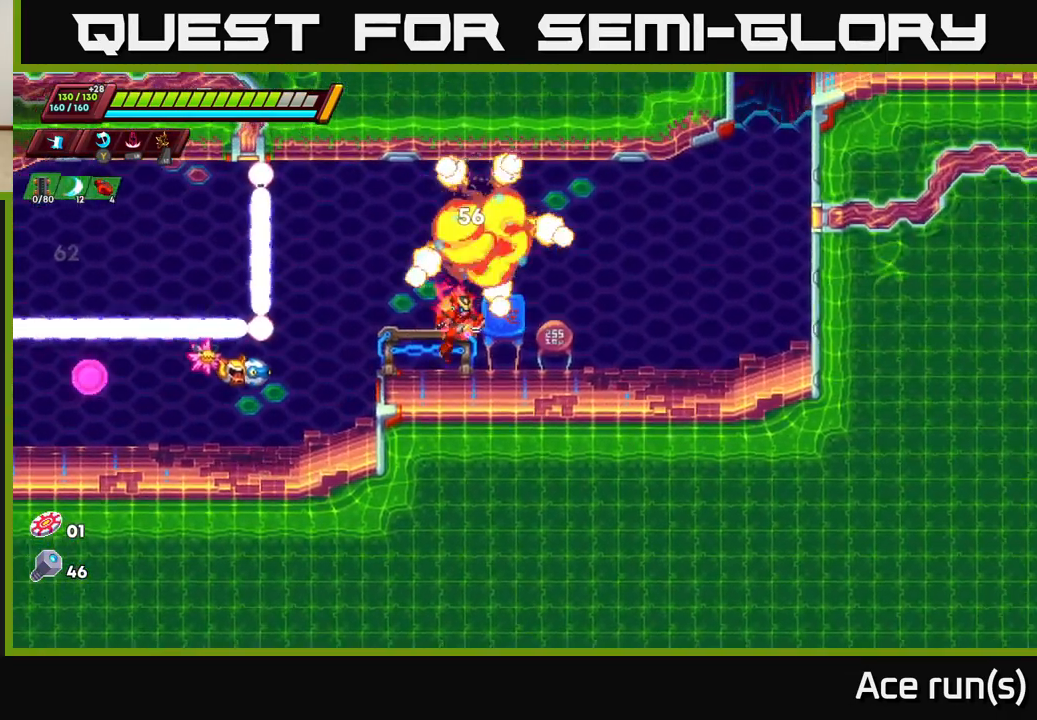
{"buttons": ["A", "R2"], "left_stick": "right", "right_stick": "center", "events": [[117, "R2", "down"], [333, "A", "down"]]}
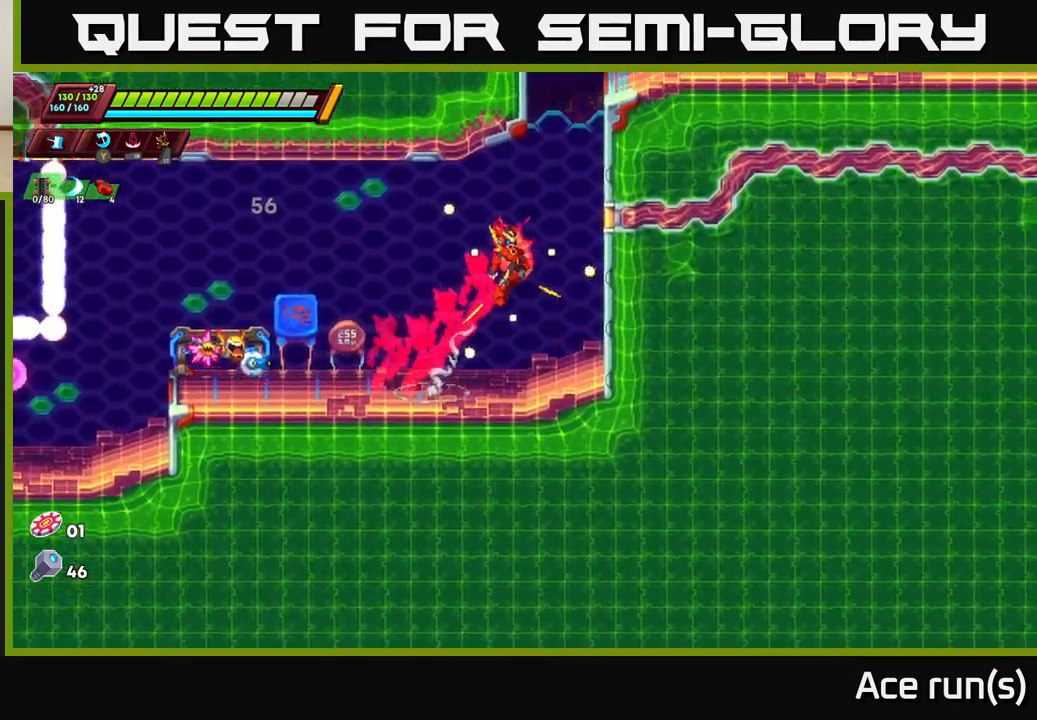
{"buttons": ["A", "R2"], "left_stick": "right", "right_stick": "center", "events": [[100, "A", "up"], [167, "A", "down"], [350, "A", "up"], [417, "A", "down"]]}